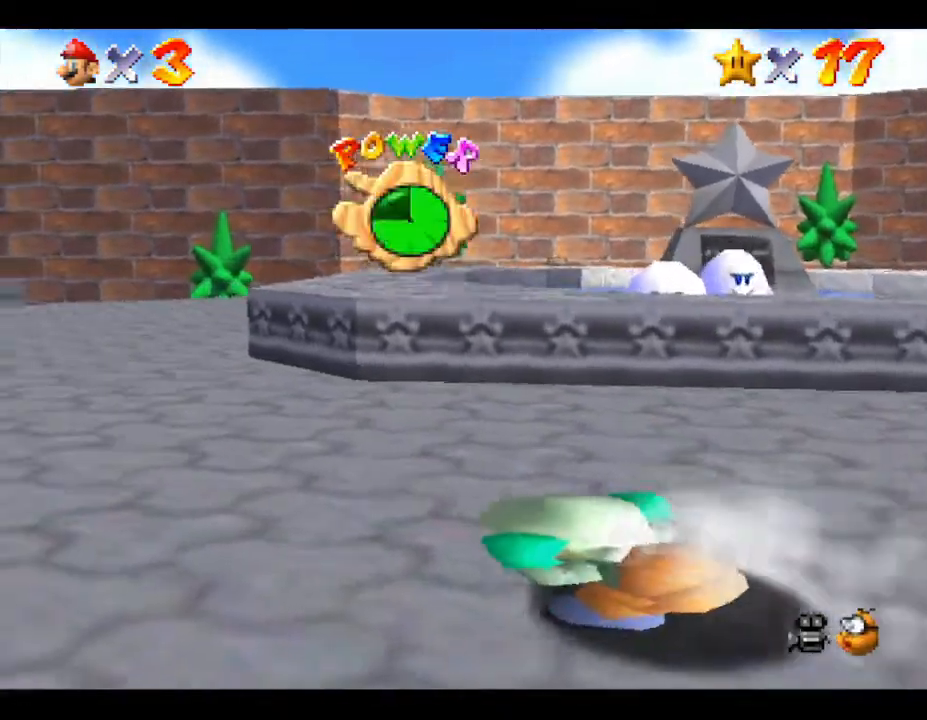
Gameplay with a controller (Nintendo layout); each line is a JSON object with the inputs held at the frame after it. "events" lists button and stick changes between this image and that frame as [ms after this image, input, new state], when the widget could be followed in between. Not read: L3 R3.
{"buttons": [], "left_stick": "up", "events": []}
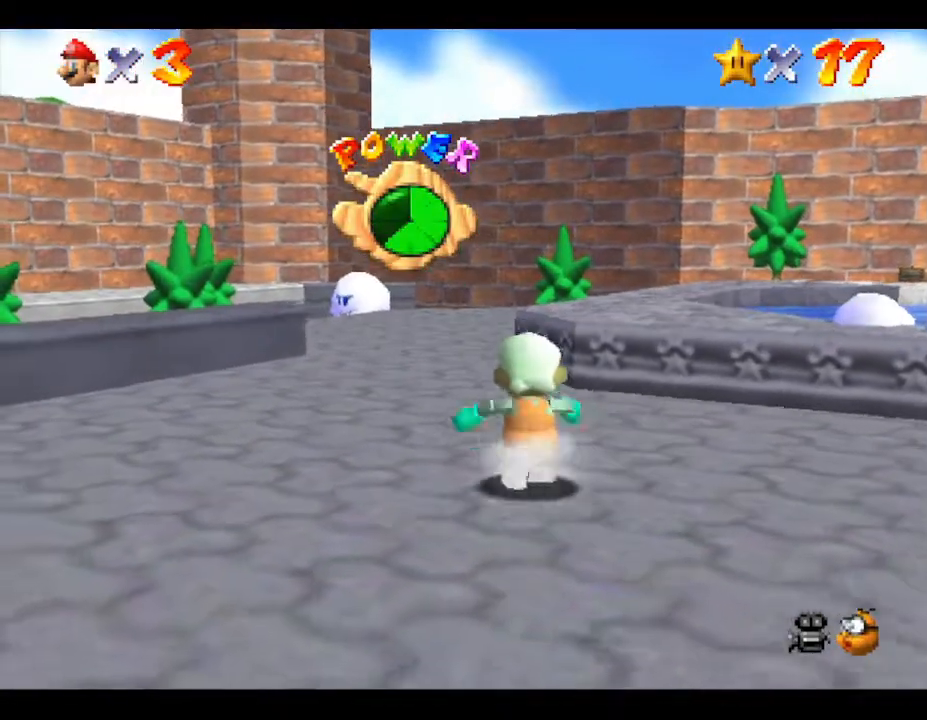
{"buttons": [], "left_stick": "up", "events": []}
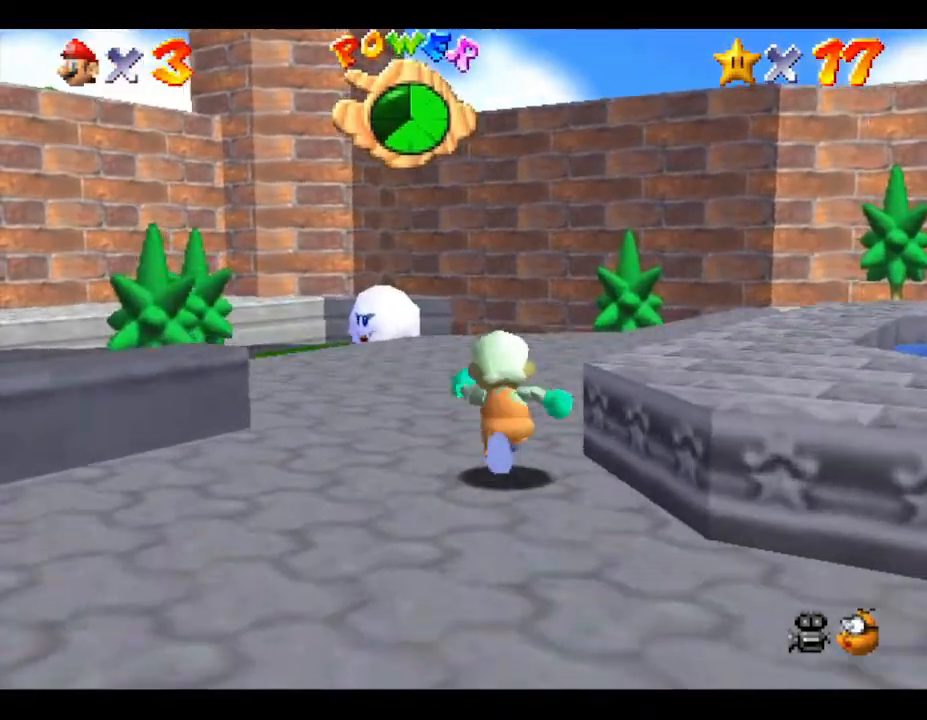
{"buttons": ["A"], "left_stick": "up", "events": [[17, "A", "down"], [133, "A", "up"], [233, "A", "down"], [433, "A", "up"], [500, "A", "down"]]}
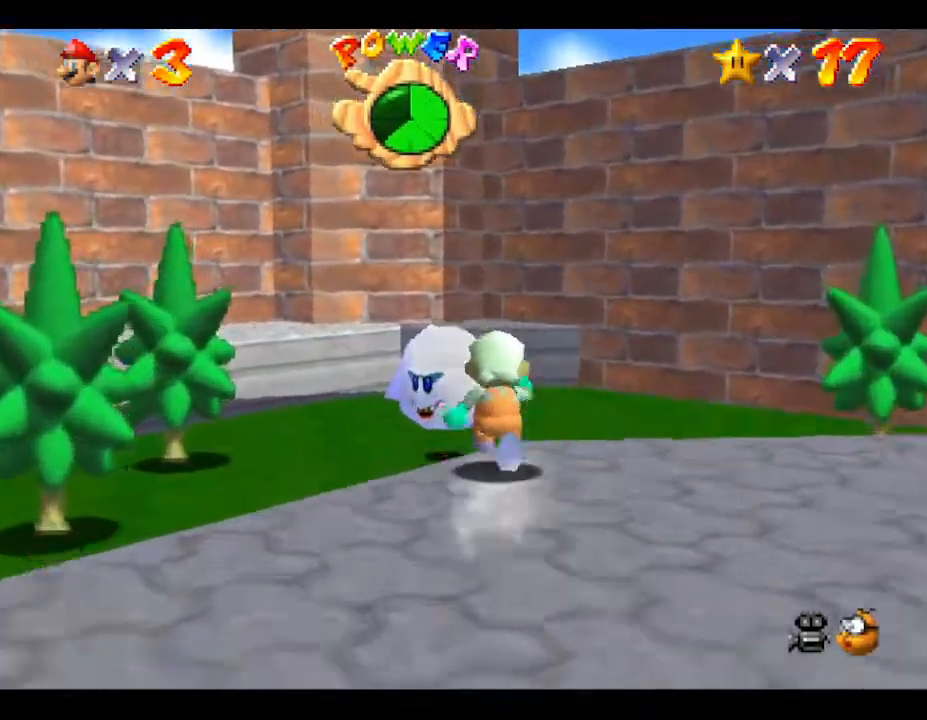
{"buttons": [], "left_stick": "down", "events": [[167, "A", "up"], [283, "left_stick", "down"], [300, "B", "down"], [400, "B", "up"]]}
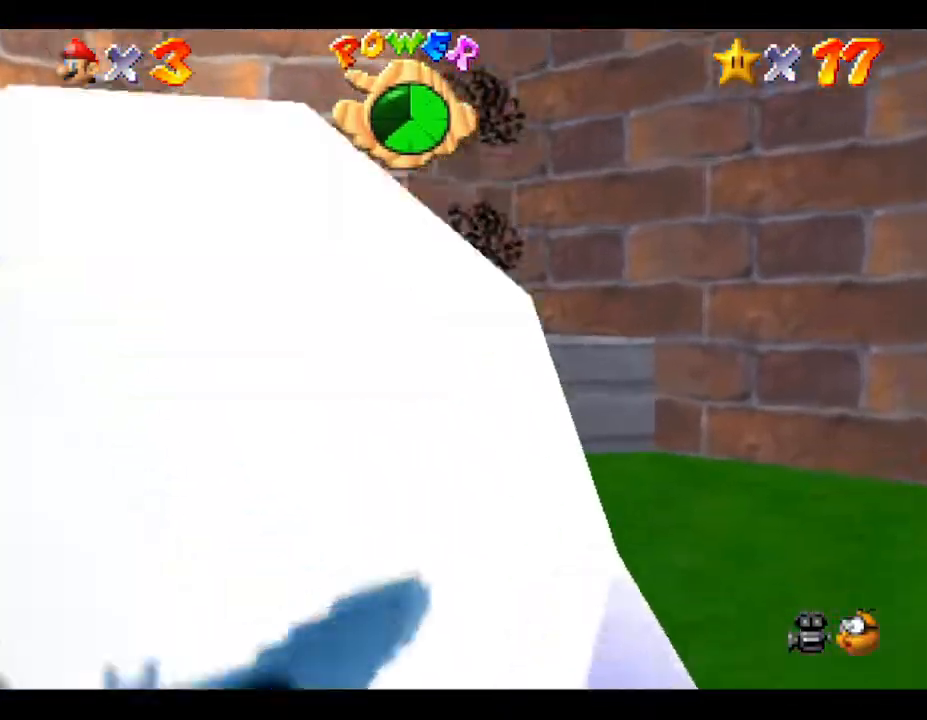
{"buttons": [], "left_stick": "down", "events": []}
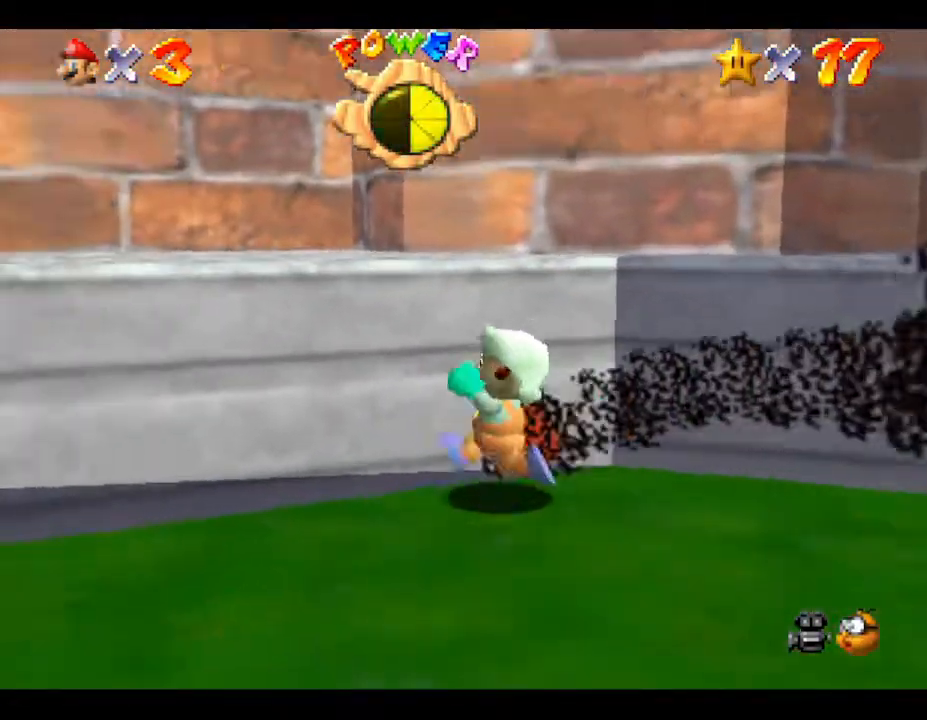
{"buttons": [], "left_stick": "down-right", "events": [[317, "left_stick", "down-right"]]}
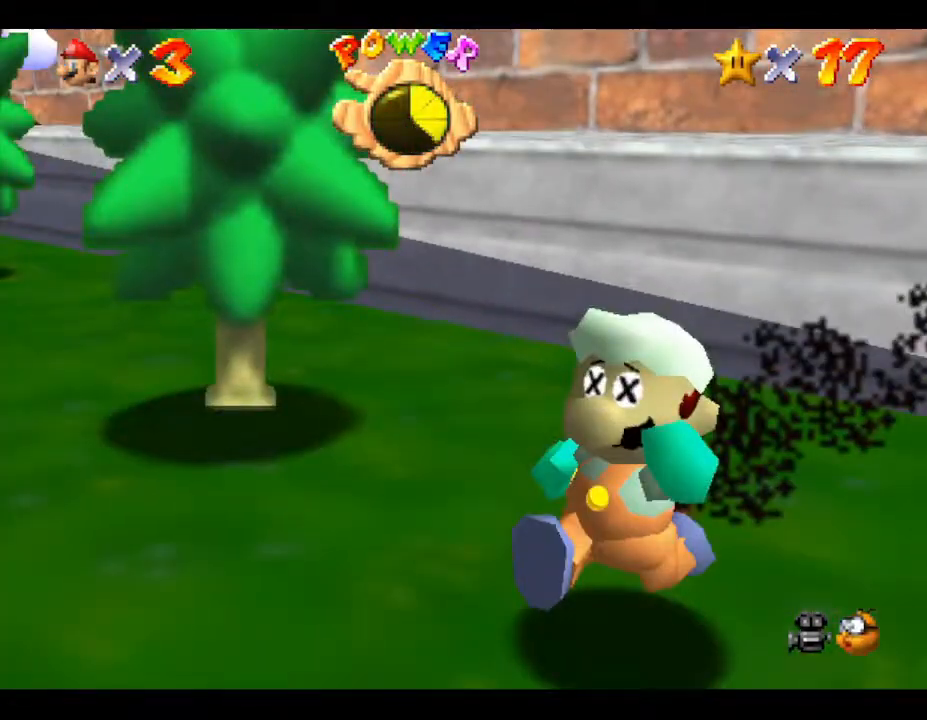
{"buttons": ["A"], "left_stick": "down", "events": [[100, "B", "down"], [183, "B", "up"], [317, "A", "down"], [350, "B", "down"], [433, "B", "up"], [433, "left_stick", "down"]]}
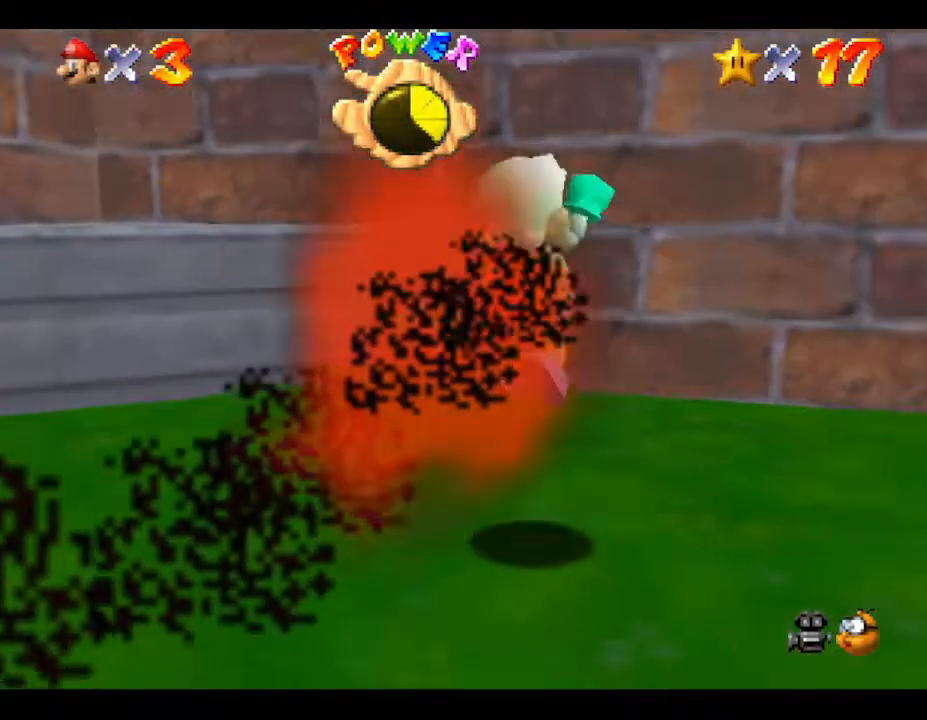
{"buttons": ["A"], "left_stick": "down-right", "events": [[33, "left_stick", "down-right"], [67, "B", "down"], [117, "A", "up"], [117, "B", "up"], [183, "A", "down"], [217, "B", "down"], [283, "A", "up"], [283, "B", "up"], [400, "A", "down"], [433, "B", "down"], [500, "B", "up"]]}
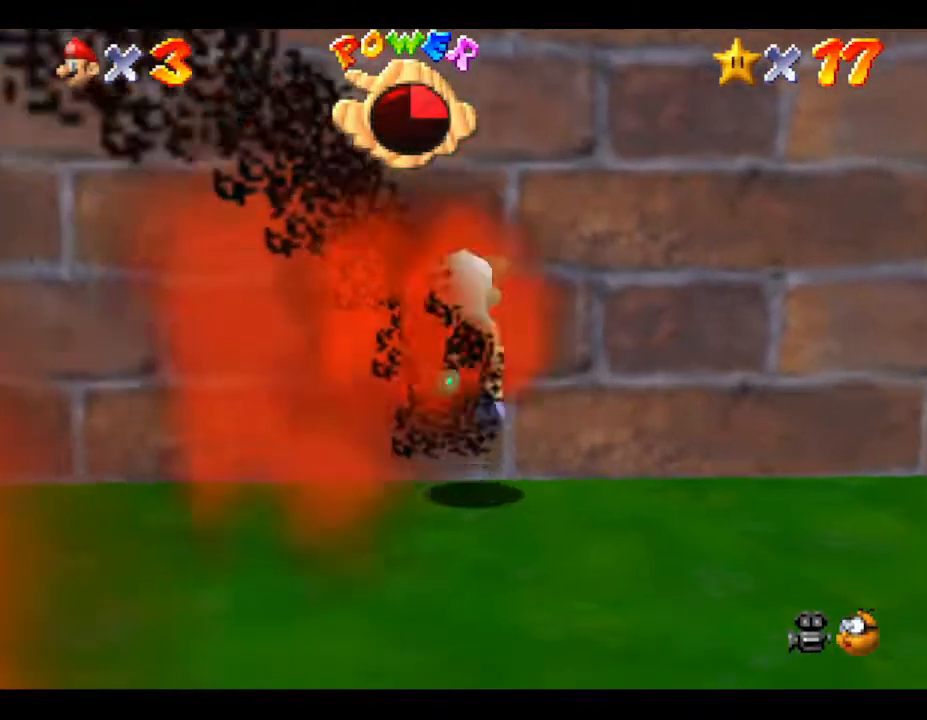
{"buttons": [], "left_stick": "down-right", "events": [[33, "A", "up"], [117, "A", "down"], [117, "B", "down"], [217, "A", "up"], [217, "B", "up"], [400, "A", "down"], [467, "A", "up"]]}
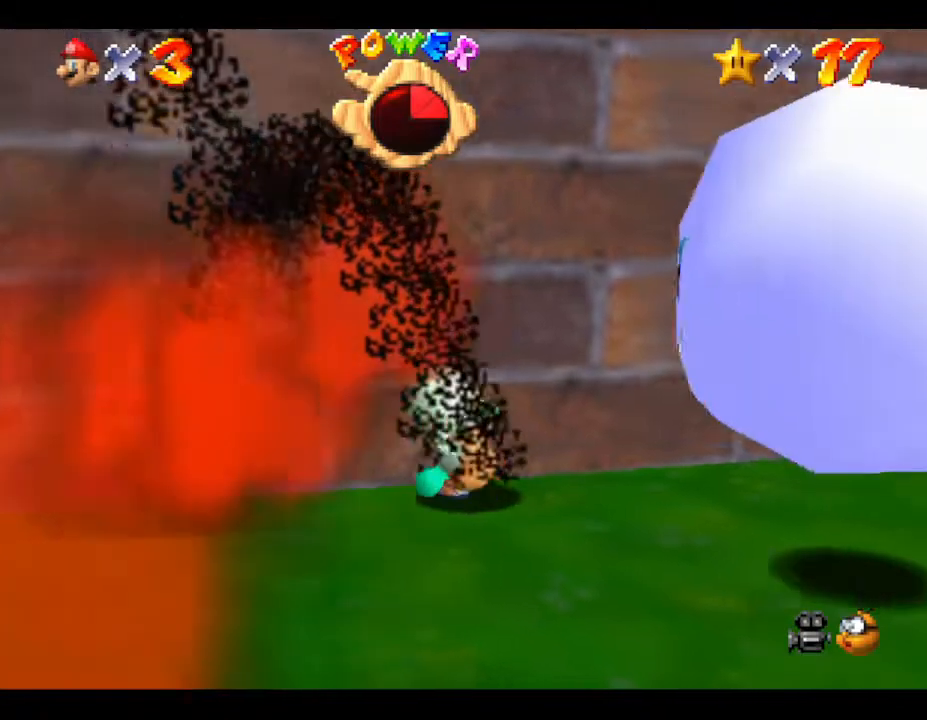
{"buttons": ["A", "B"], "left_stick": "down-right", "events": [[183, "left_stick", "right"], [300, "left_stick", "down-right"], [400, "A", "down"], [433, "B", "down"]]}
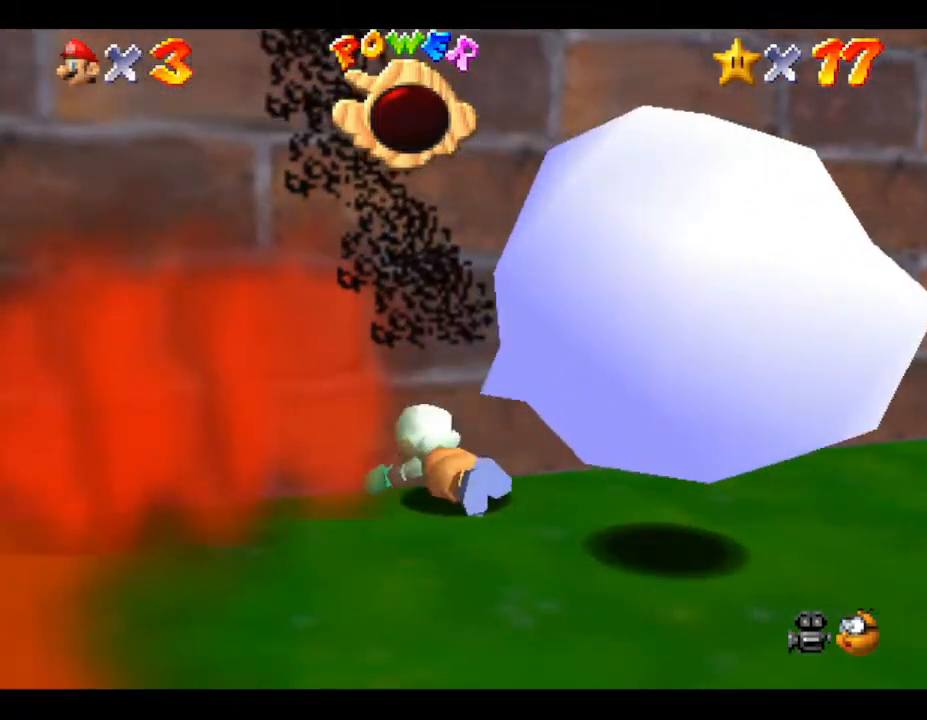
{"buttons": [], "left_stick": "center", "events": [[17, "A", "up"], [17, "B", "up"], [50, "left_stick", "down"], [83, "A", "down"], [83, "B", "down"], [150, "B", "up"], [183, "A", "up"], [217, "A", "down"], [250, "left_stick", "down-right"], [317, "A", "up"], [400, "left_stick", "center"]]}
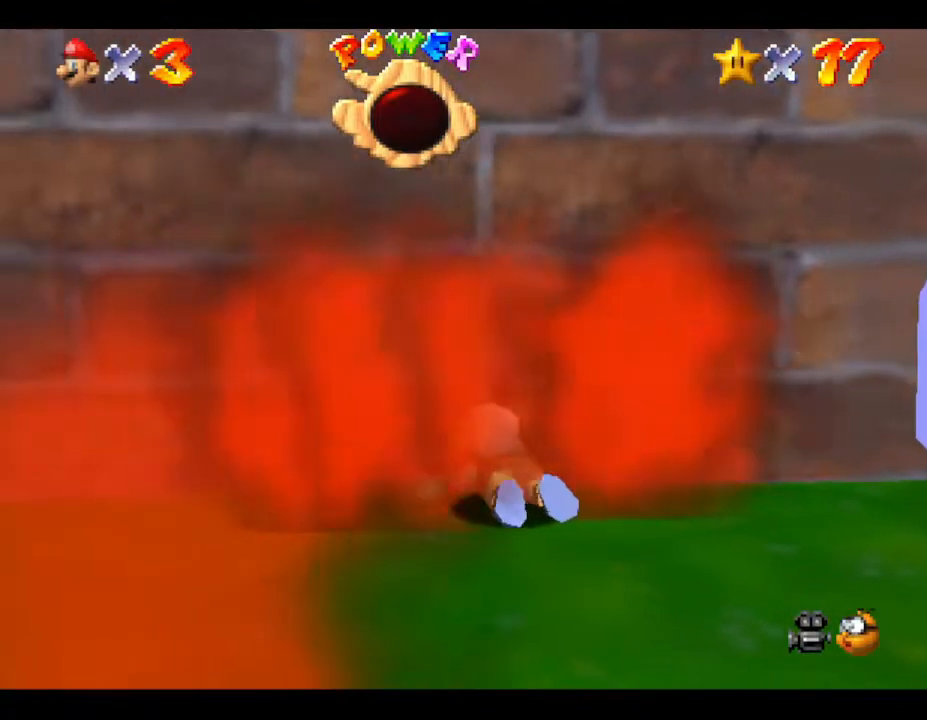
{"buttons": [], "left_stick": "center", "events": []}
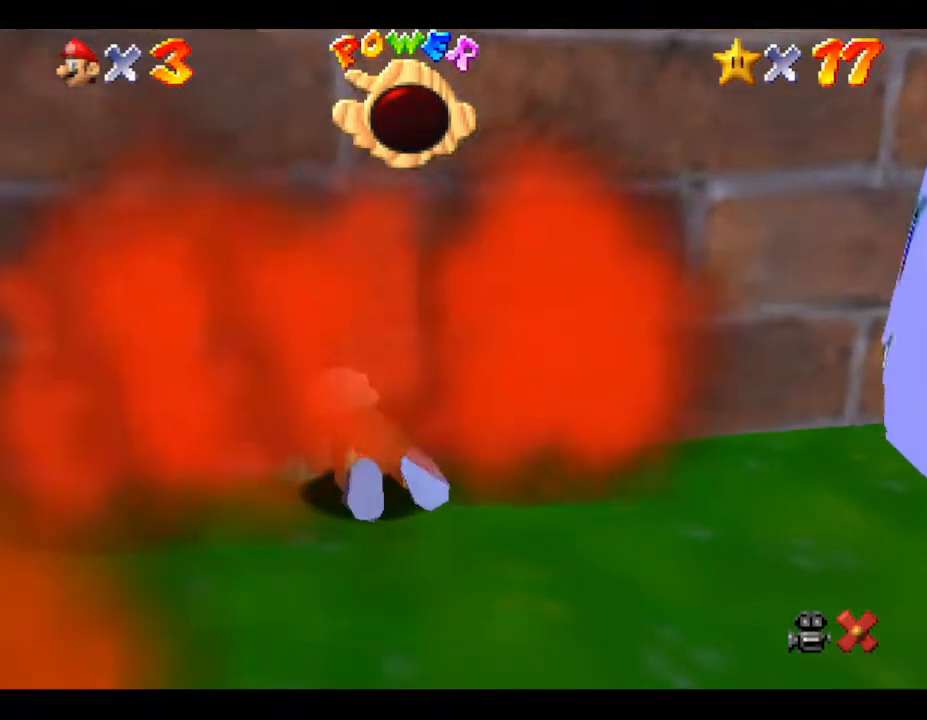
{"buttons": [], "left_stick": "center", "events": []}
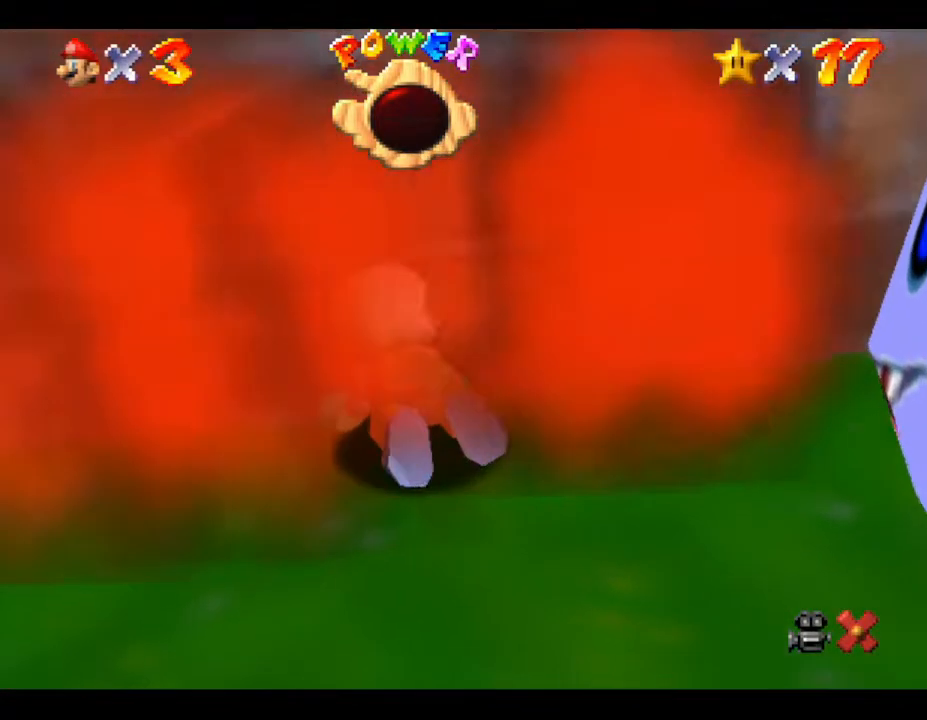
{"buttons": [], "left_stick": "center", "events": []}
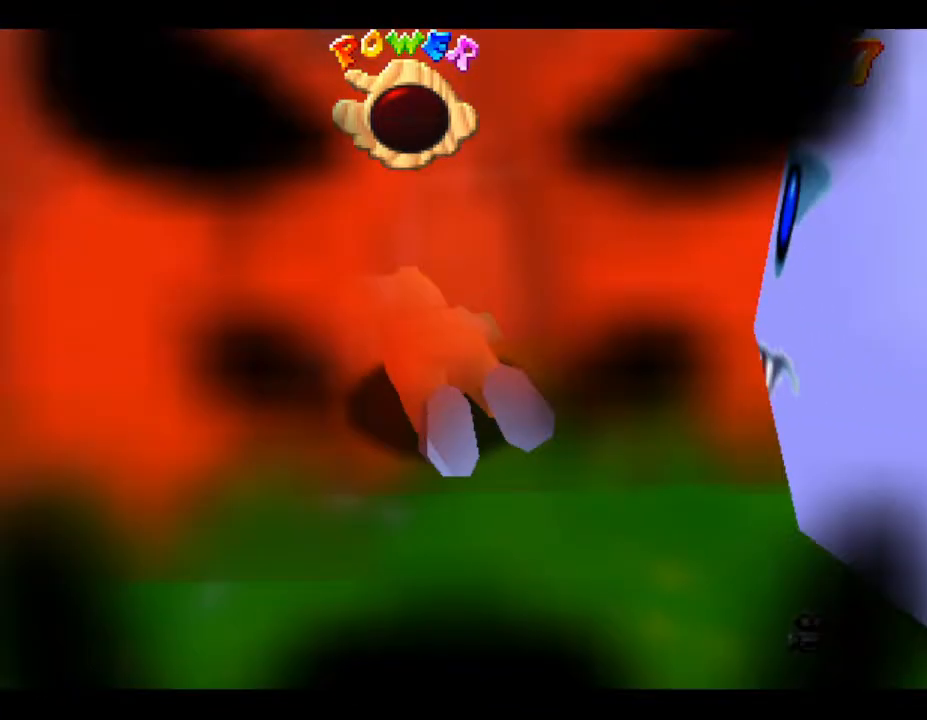
{"buttons": [], "left_stick": "center", "events": []}
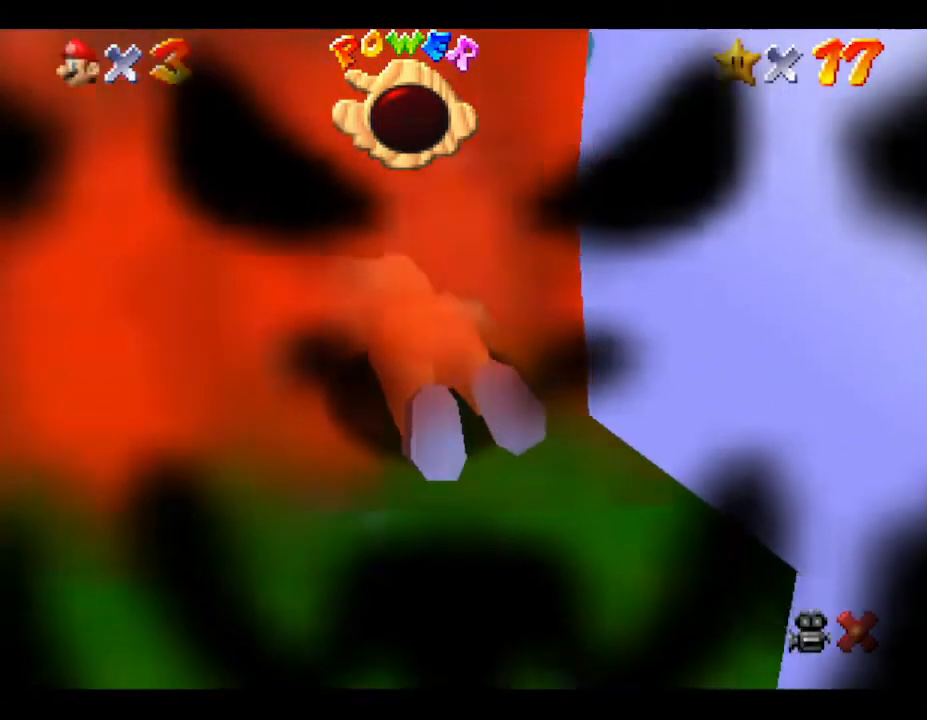
{"buttons": [], "left_stick": "center", "events": []}
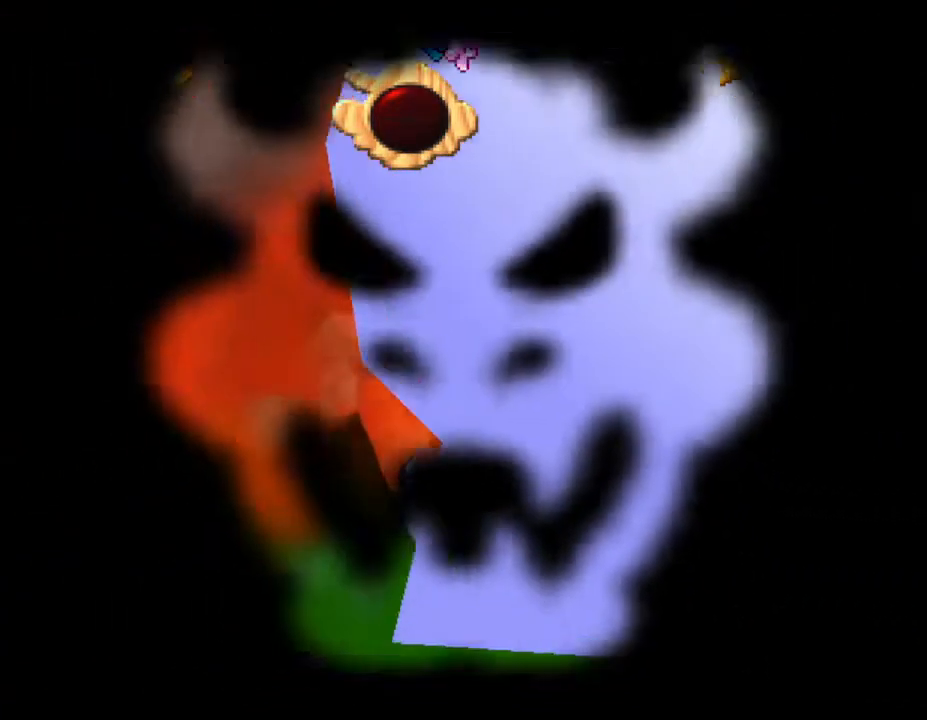
{"buttons": [], "left_stick": "center", "events": []}
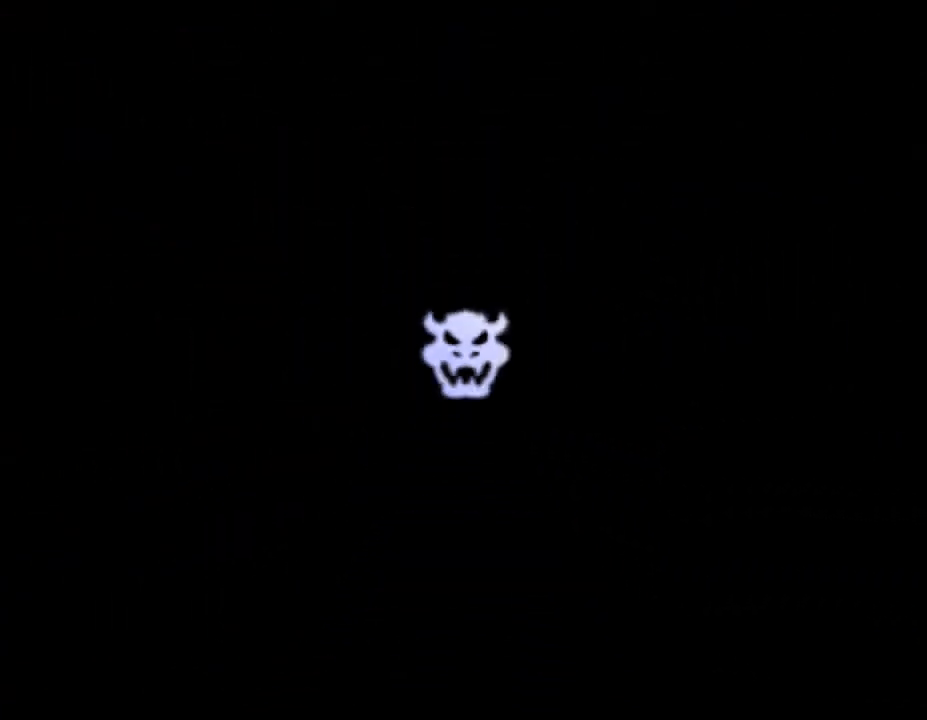
{"buttons": [], "left_stick": "center", "events": []}
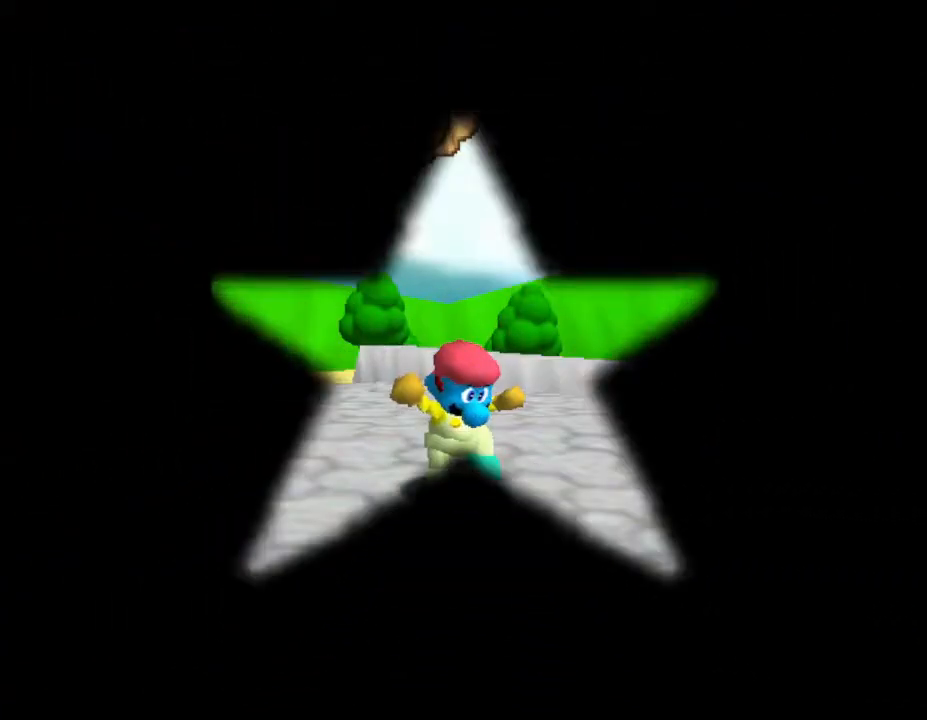
{"buttons": [], "left_stick": "center", "events": []}
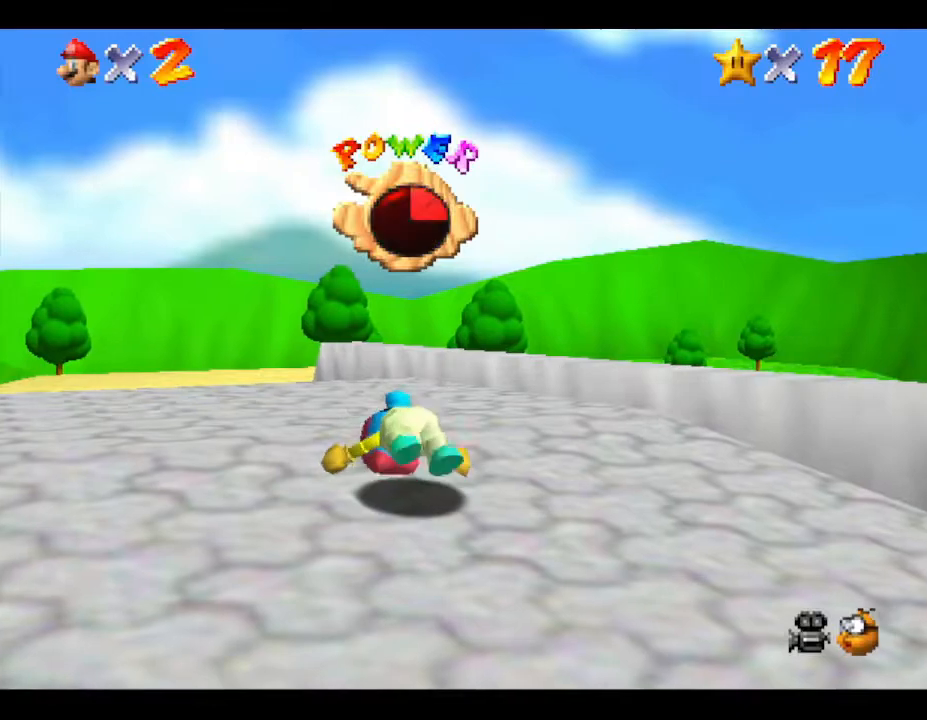
{"buttons": [], "left_stick": "down", "events": [[400, "left_stick", "down"]]}
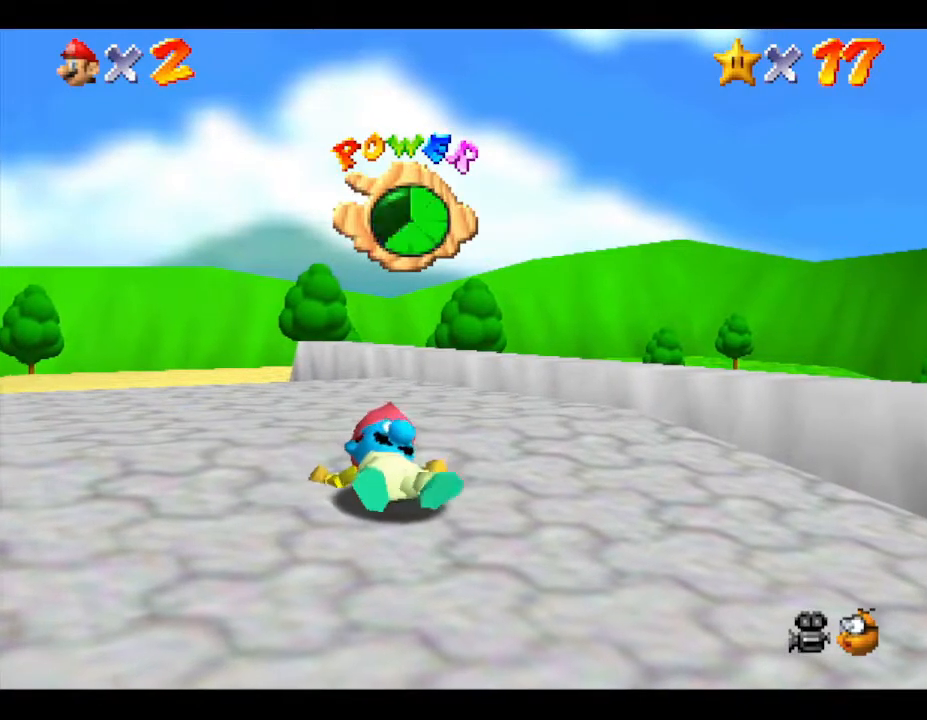
{"buttons": [], "left_stick": "center", "events": [[250, "left_stick", "down-left"], [433, "left_stick", "center"]]}
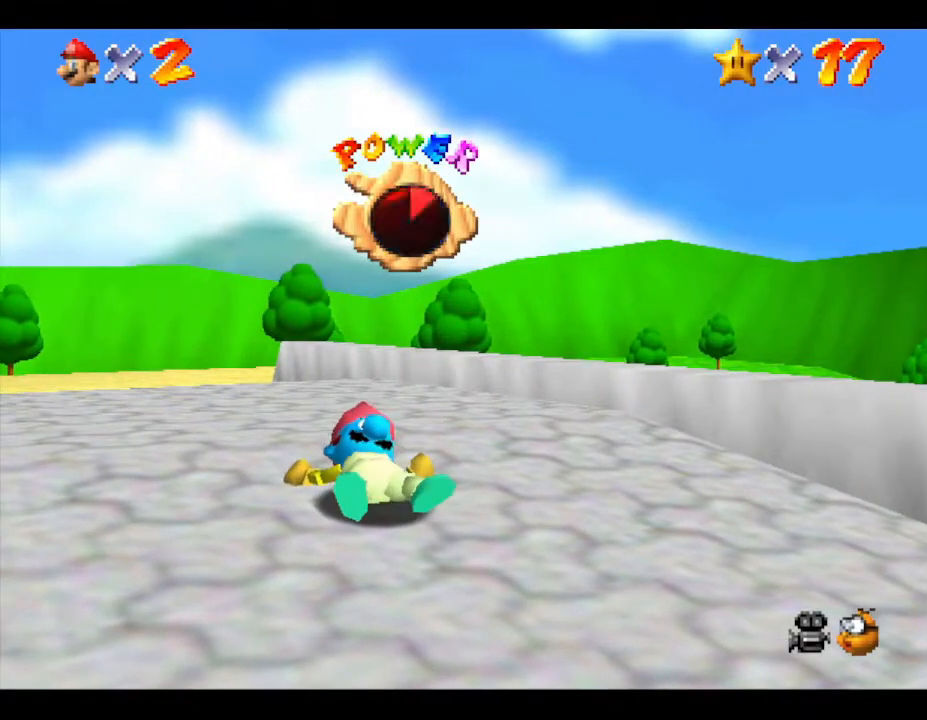
{"buttons": [], "left_stick": "up-left", "events": [[350, "left_stick", "up-left"]]}
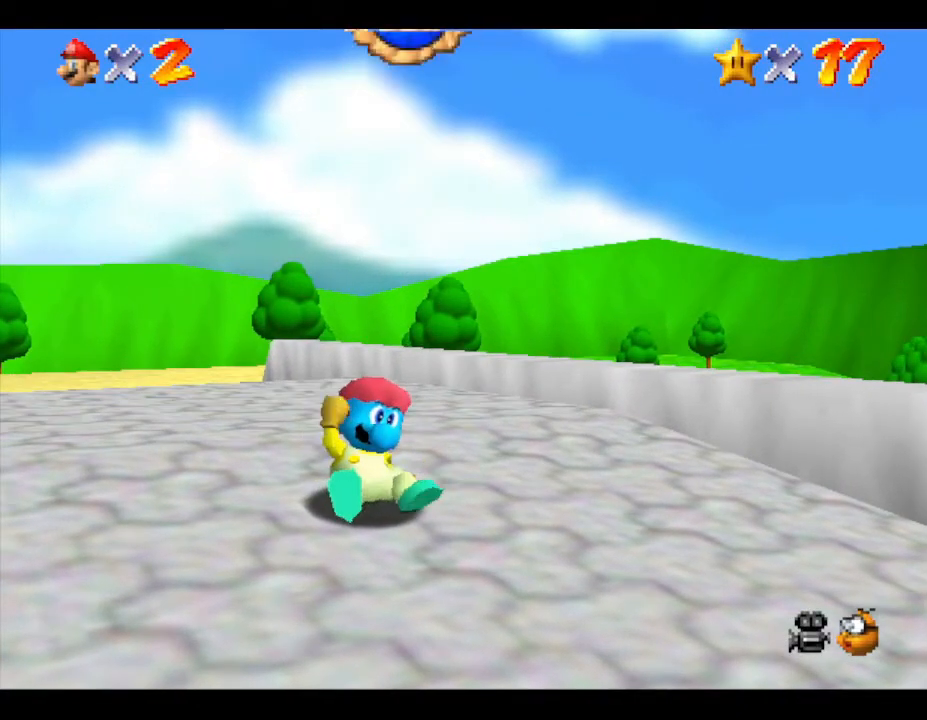
{"buttons": [], "left_stick": "up-left", "events": []}
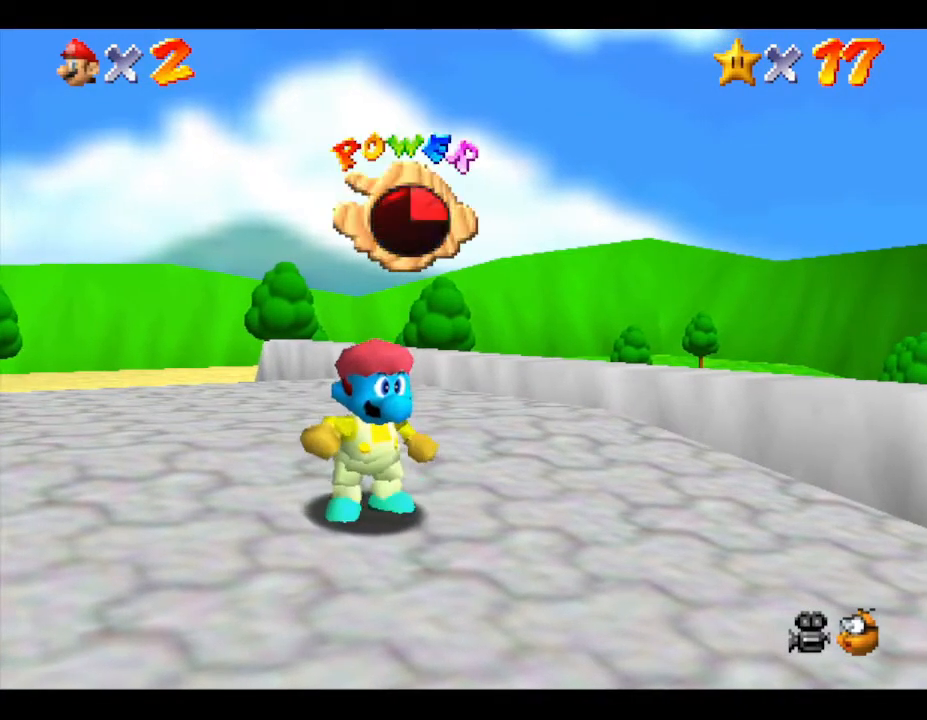
{"buttons": [], "left_stick": "up-left", "events": []}
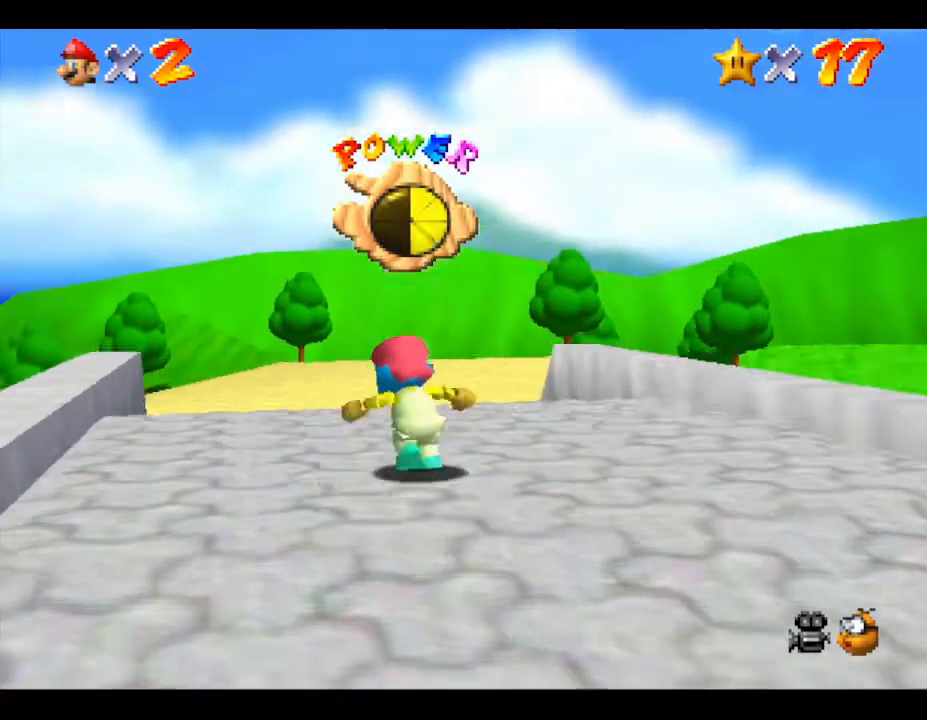
{"buttons": [], "left_stick": "up", "events": [[117, "left_stick", "up"]]}
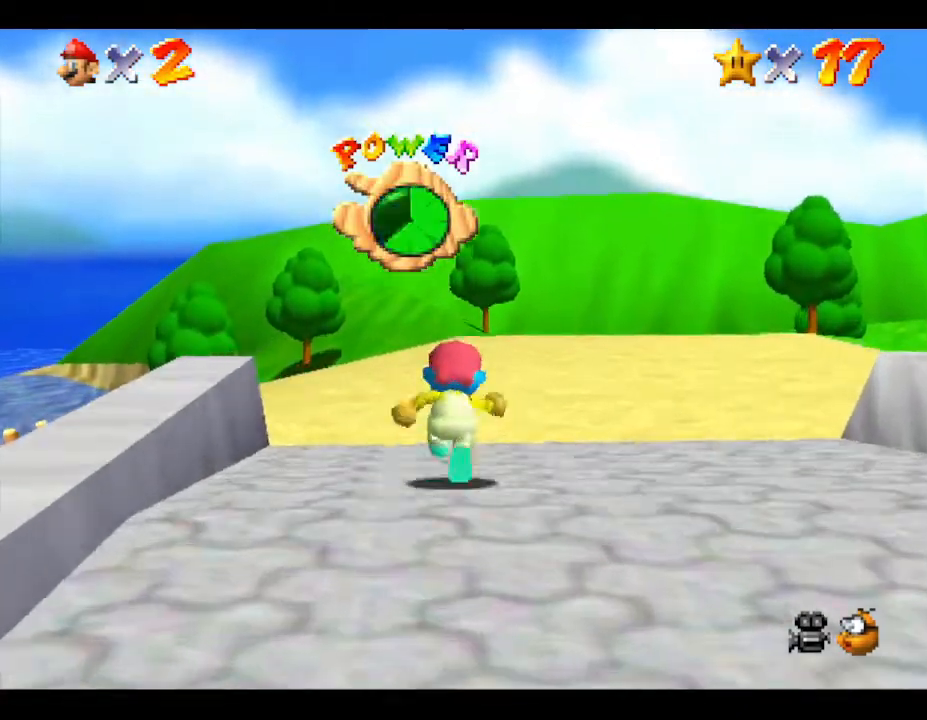
{"buttons": [], "left_stick": "up", "events": []}
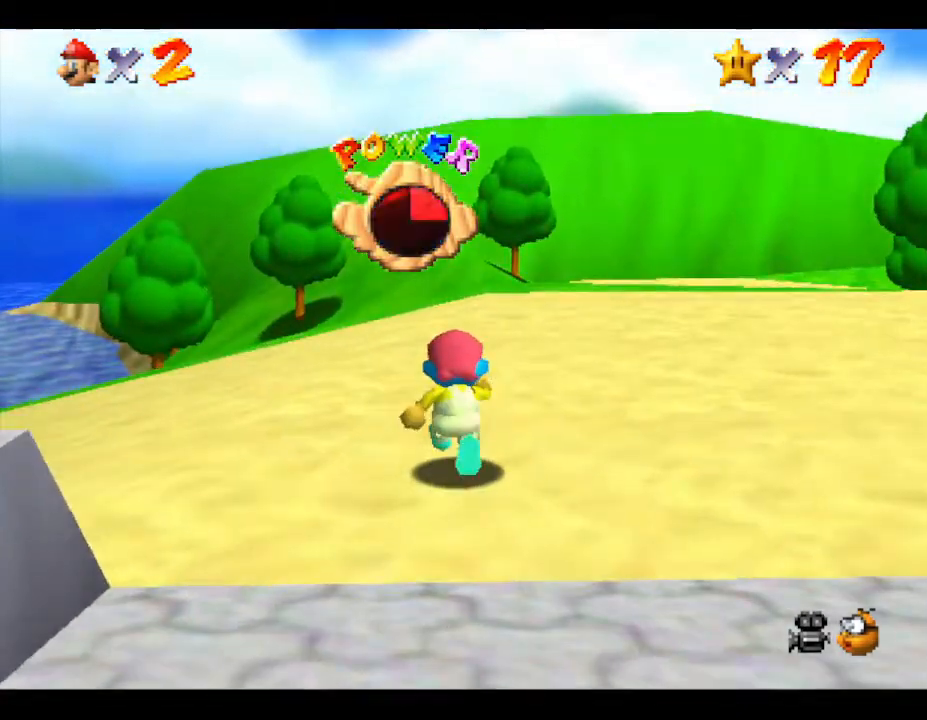
{"buttons": [], "left_stick": "right", "events": [[400, "left_stick", "up-right"], [500, "left_stick", "right"]]}
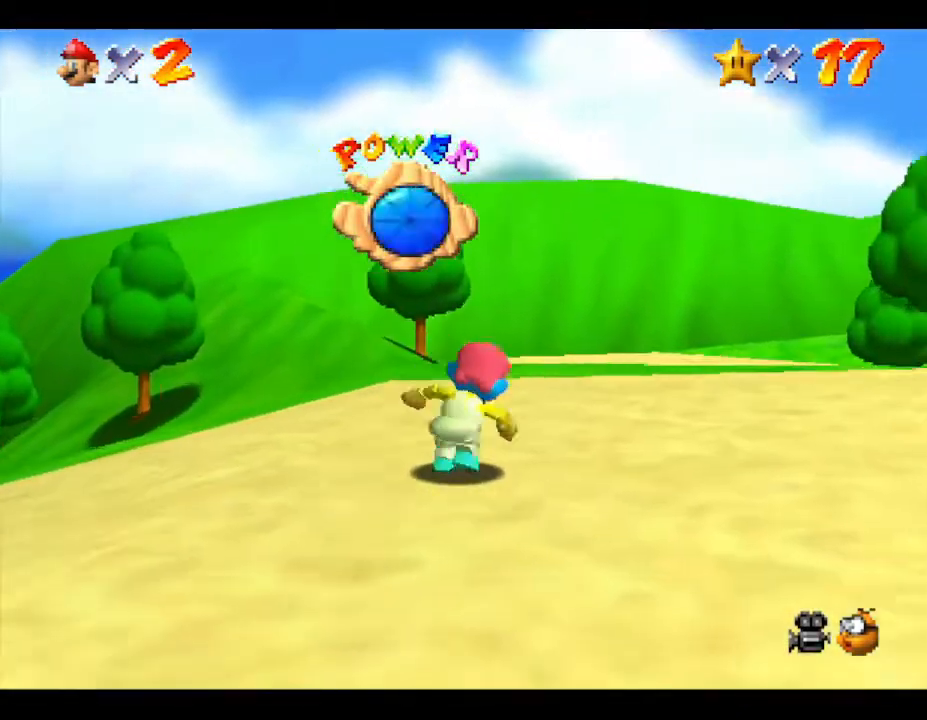
{"buttons": ["R1"], "left_stick": "right", "events": [[217, "R1", "down"]]}
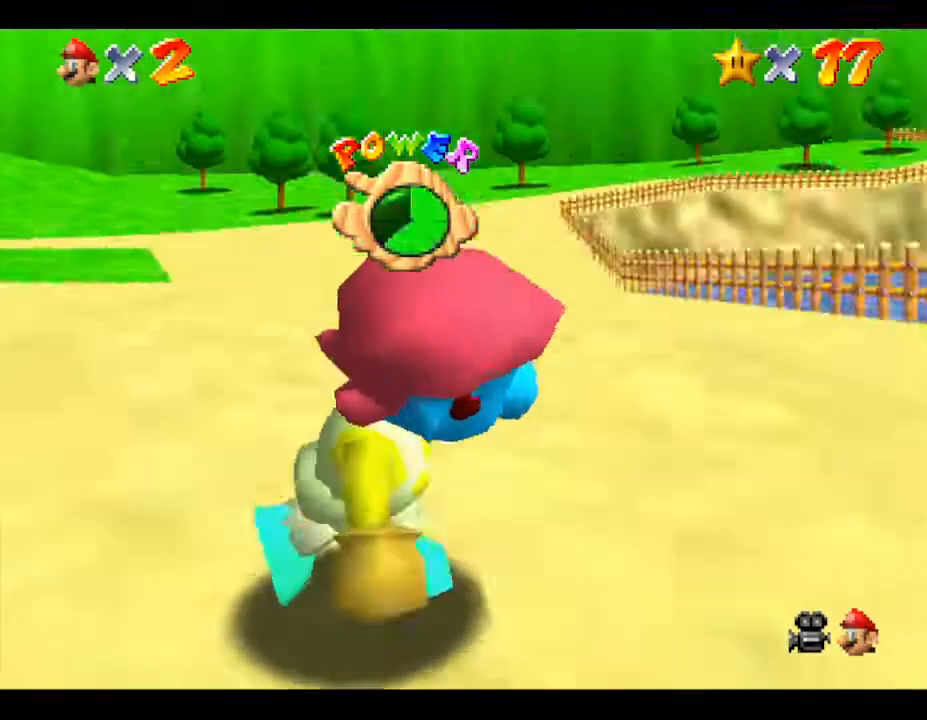
{"buttons": [], "left_stick": "up-right", "events": [[67, "R1", "up"], [267, "left_stick", "up-right"], [333, "R1", "down"], [483, "R1", "up"]]}